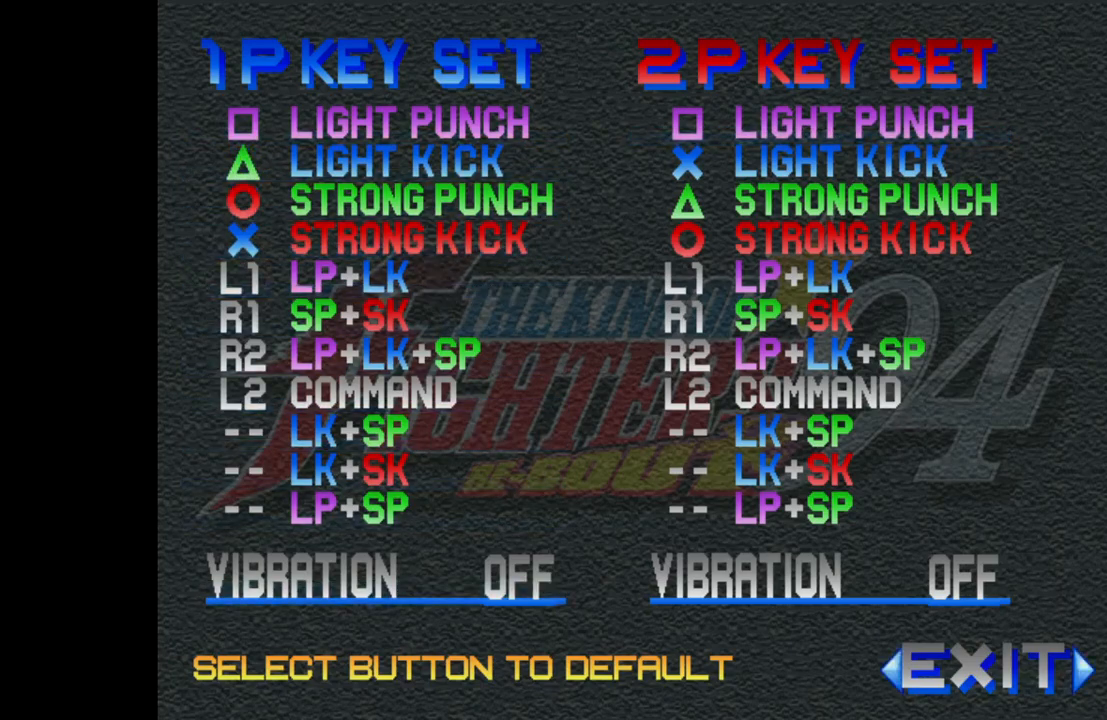
Gameplay with a controller (arcade stick); each line is a JSON object with the inputs held at the frame after it. "events" lists button and stick changes between this image and that frame as [ms after this image, input, new state], when the widget could be followed in between. Not read: L3 R3.
{"buttons": [], "left_stick": "center", "events": [[383, "R1", "down"], [500, "R1", "up"]]}
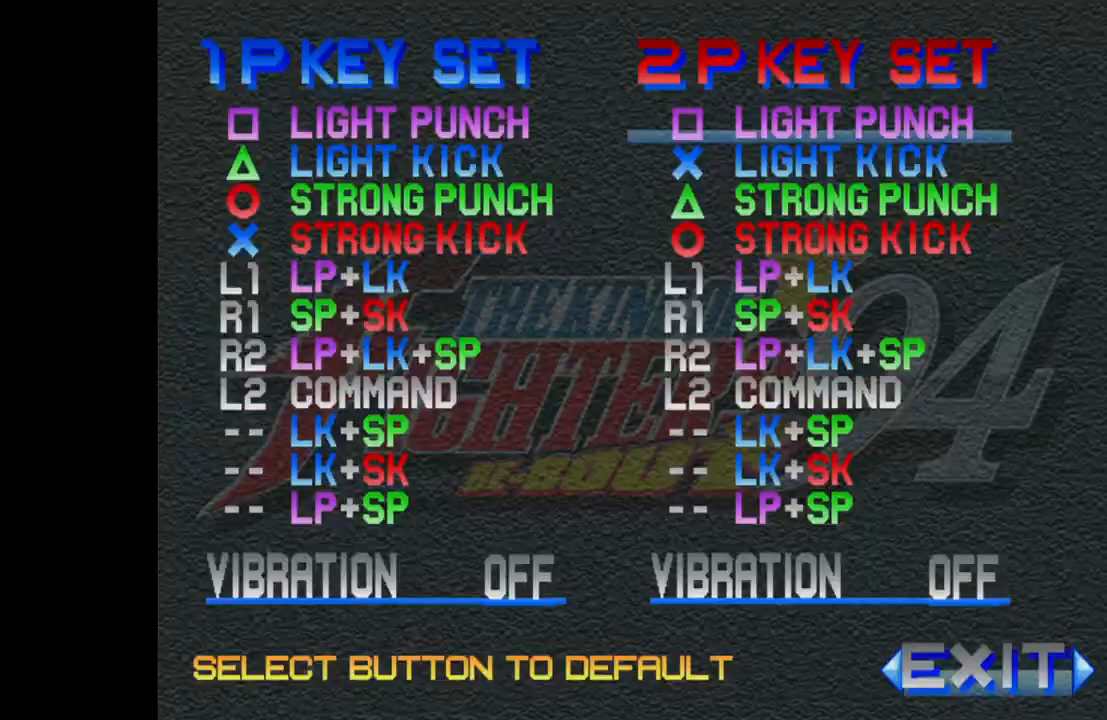
{"buttons": [], "left_stick": "center", "events": []}
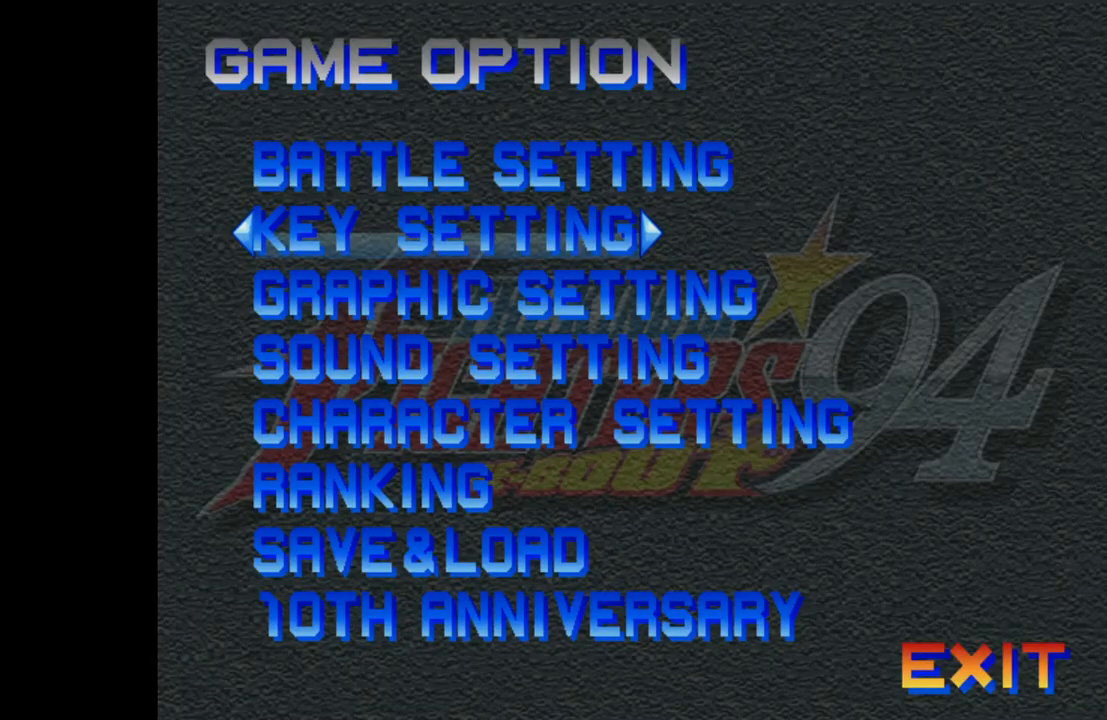
{"buttons": [], "left_stick": "center", "events": []}
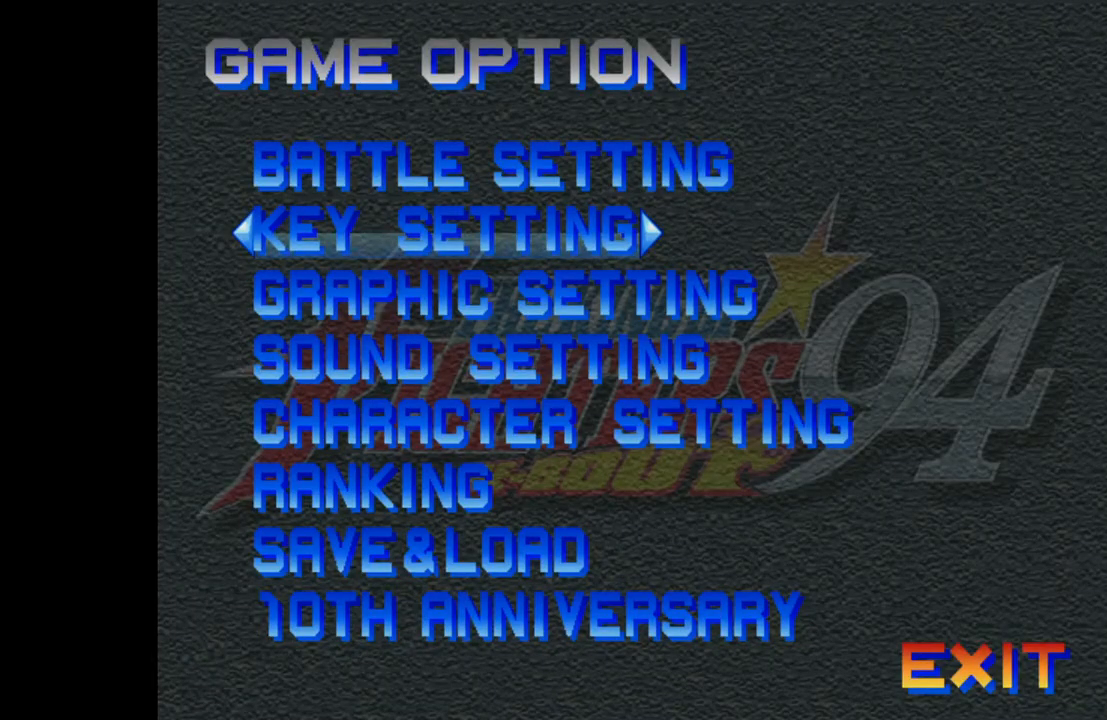
{"buttons": [], "left_stick": "center", "events": [[117, "left_stick", "up"], [217, "left_stick", "center"]]}
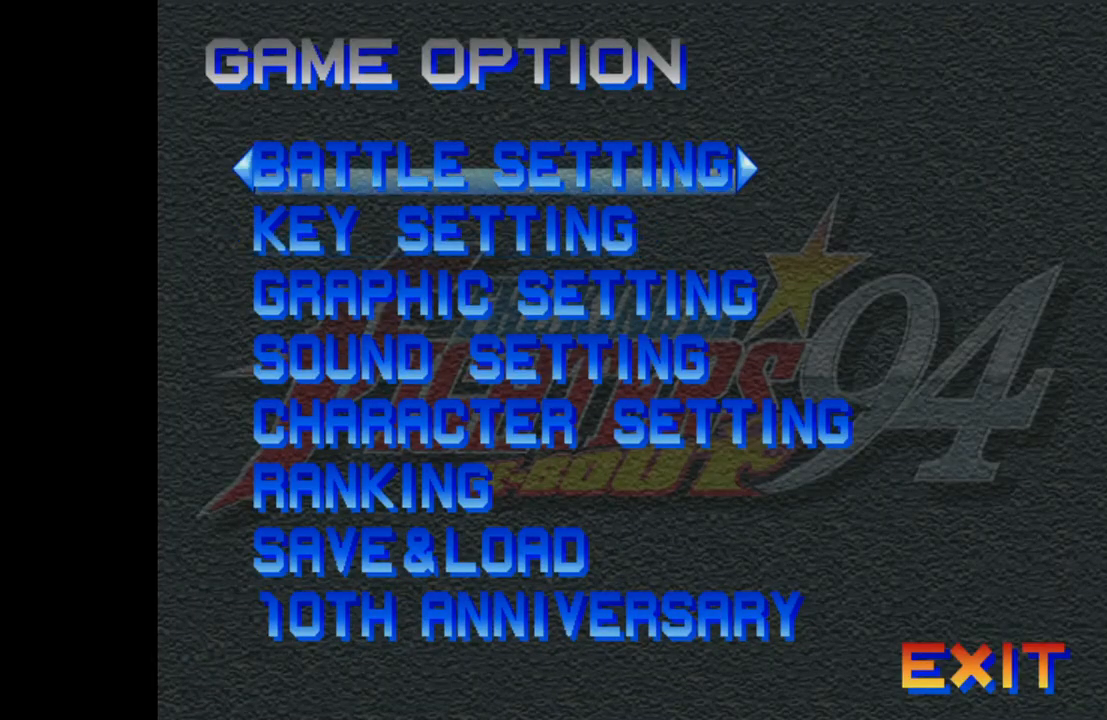
{"buttons": [], "left_stick": "center", "events": [[233, "R1", "down"], [383, "R1", "up"]]}
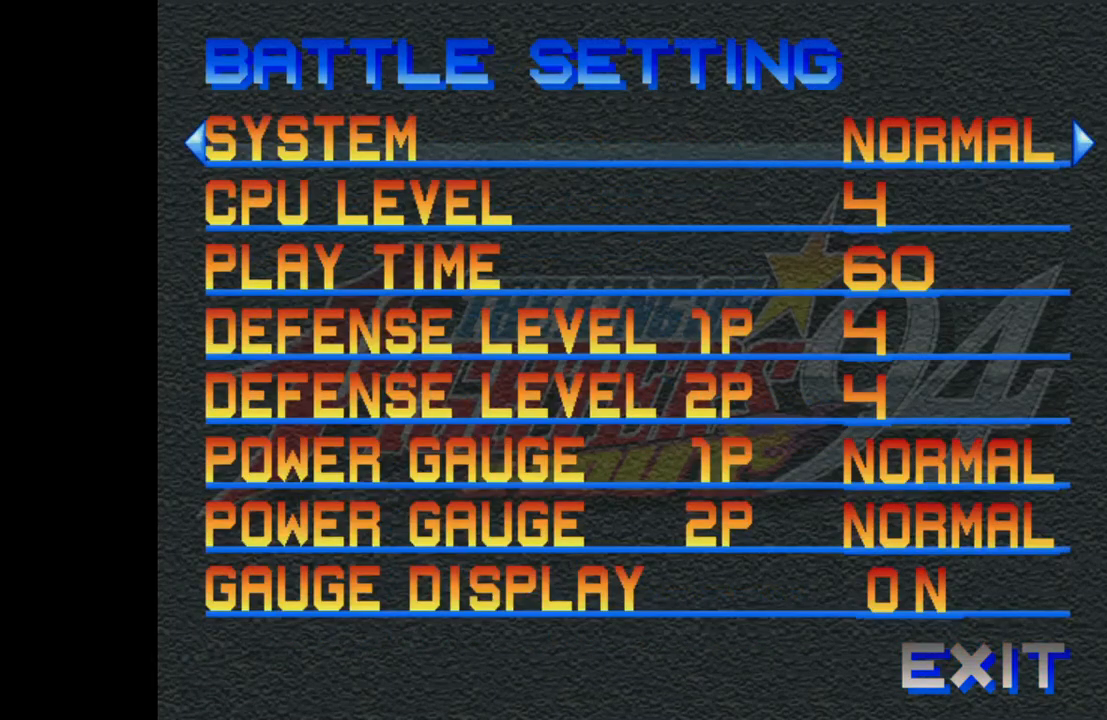
{"buttons": [], "left_stick": "center", "events": []}
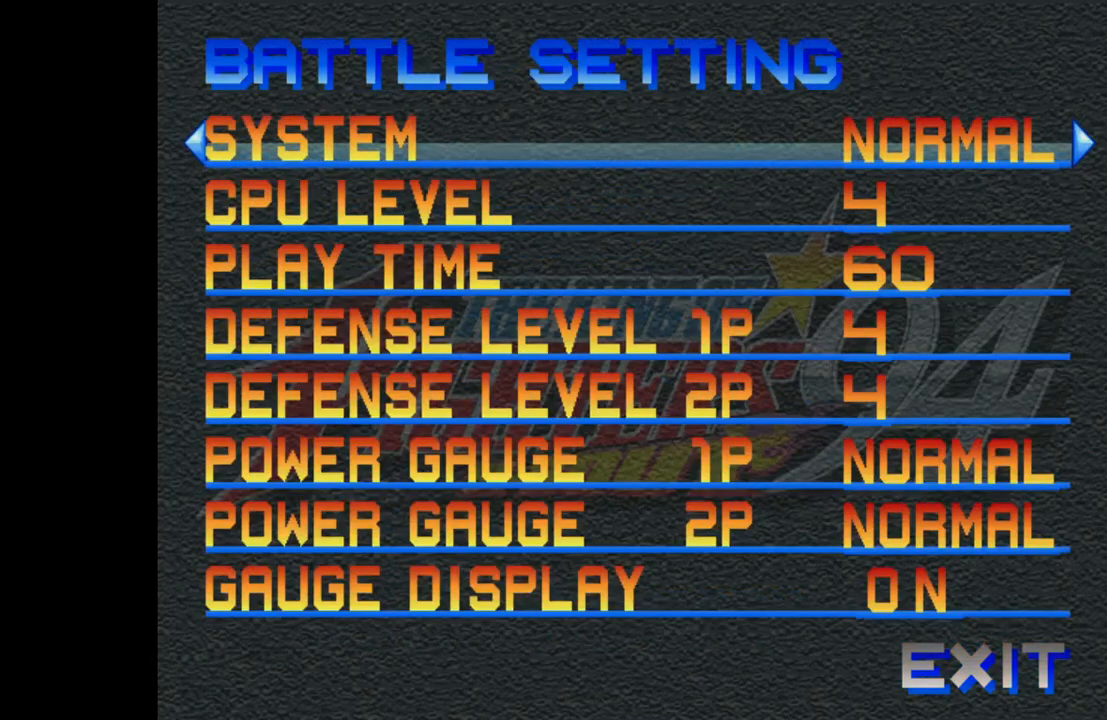
{"buttons": [], "left_stick": "center", "events": [[167, "left_stick", "down"], [283, "left_stick", "center"]]}
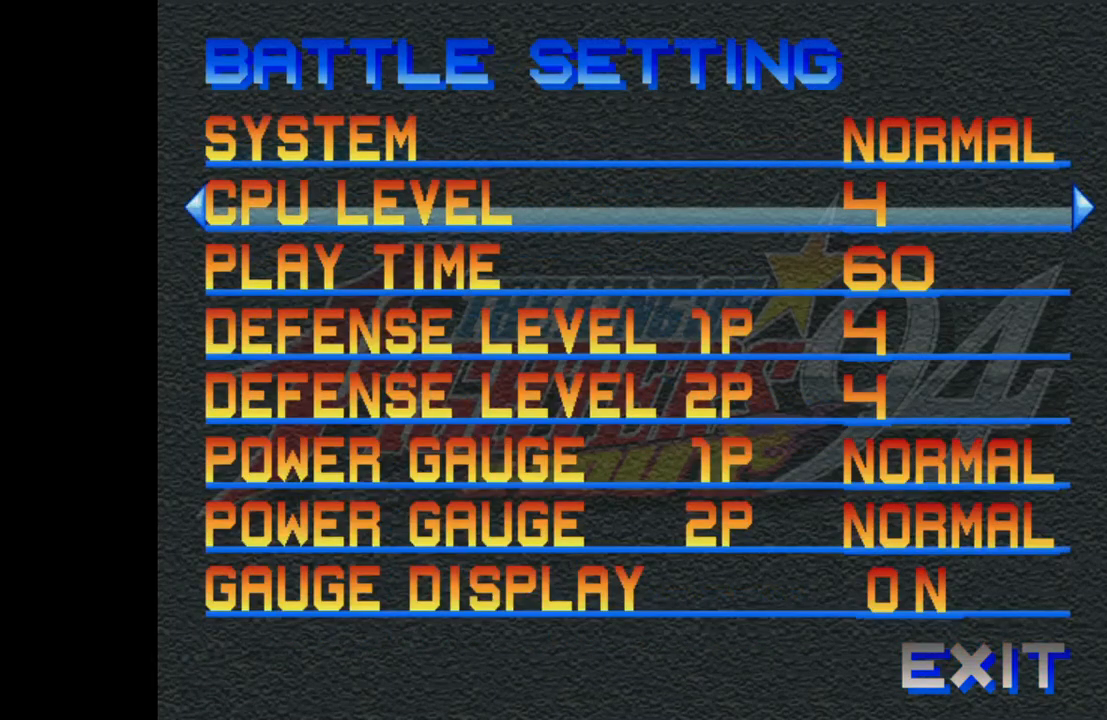
{"buttons": [], "left_stick": "center", "events": [[183, "left_stick", "right"], [250, "left_stick", "center"], [383, "left_stick", "right"], [500, "left_stick", "center"]]}
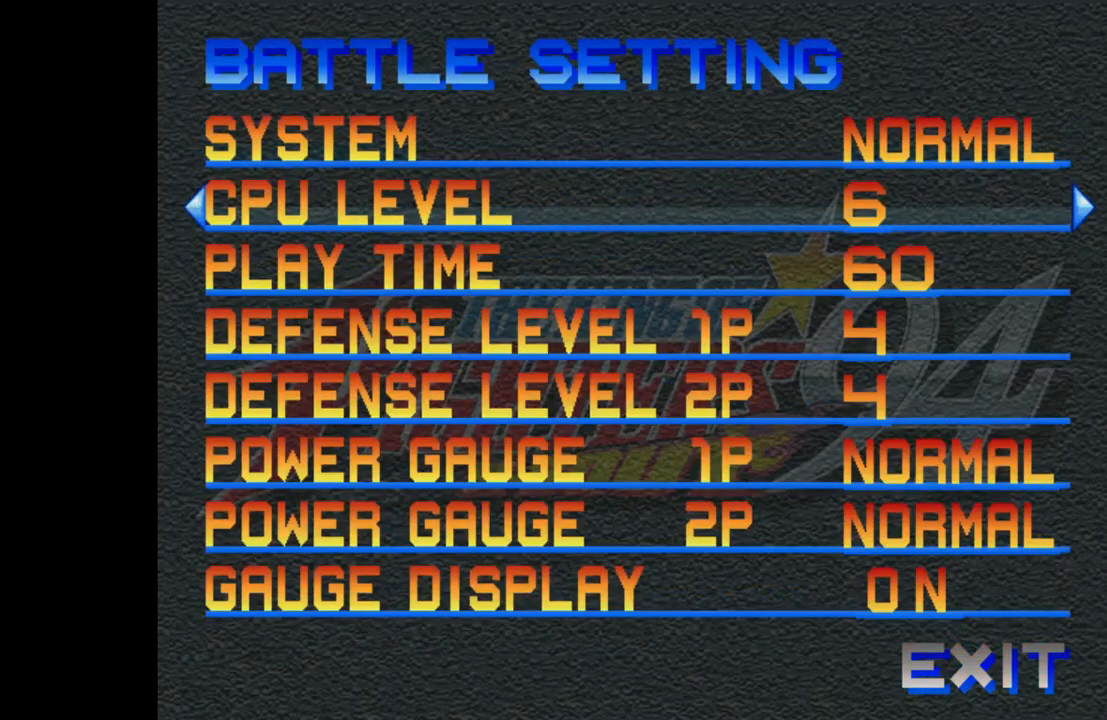
{"buttons": [], "left_stick": "center", "events": [[83, "left_stick", "right"], [183, "left_stick", "center"], [283, "left_stick", "right"], [417, "left_stick", "center"]]}
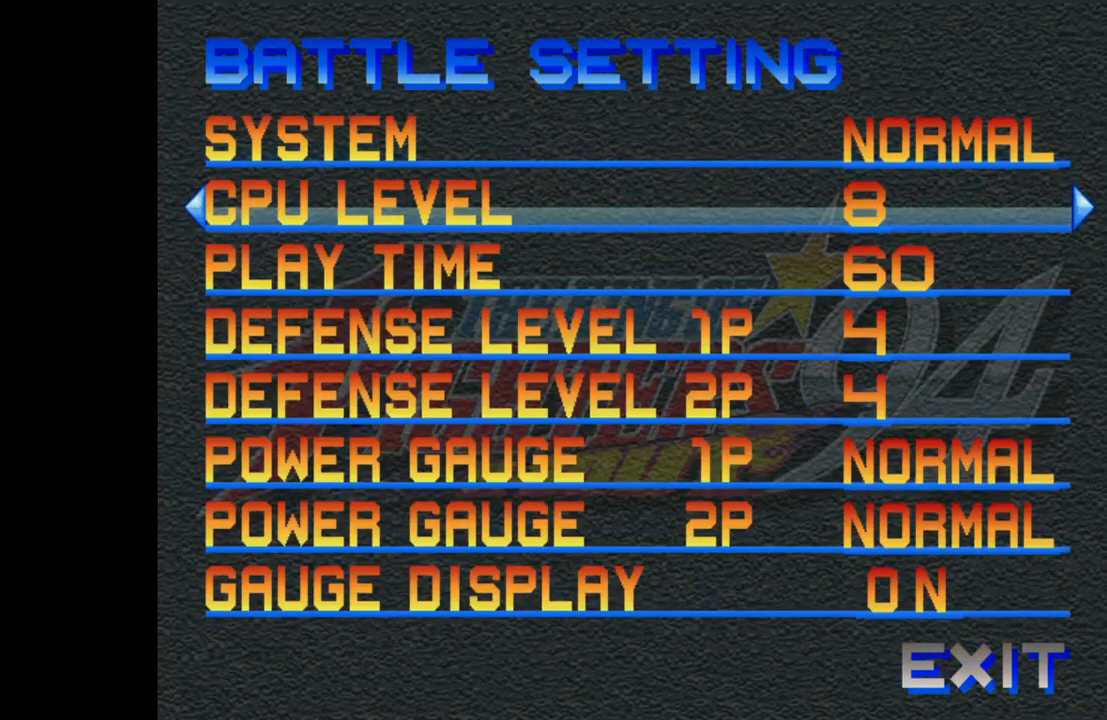
{"buttons": [], "left_stick": "center", "events": [[300, "left_stick", "down"], [433, "left_stick", "center"]]}
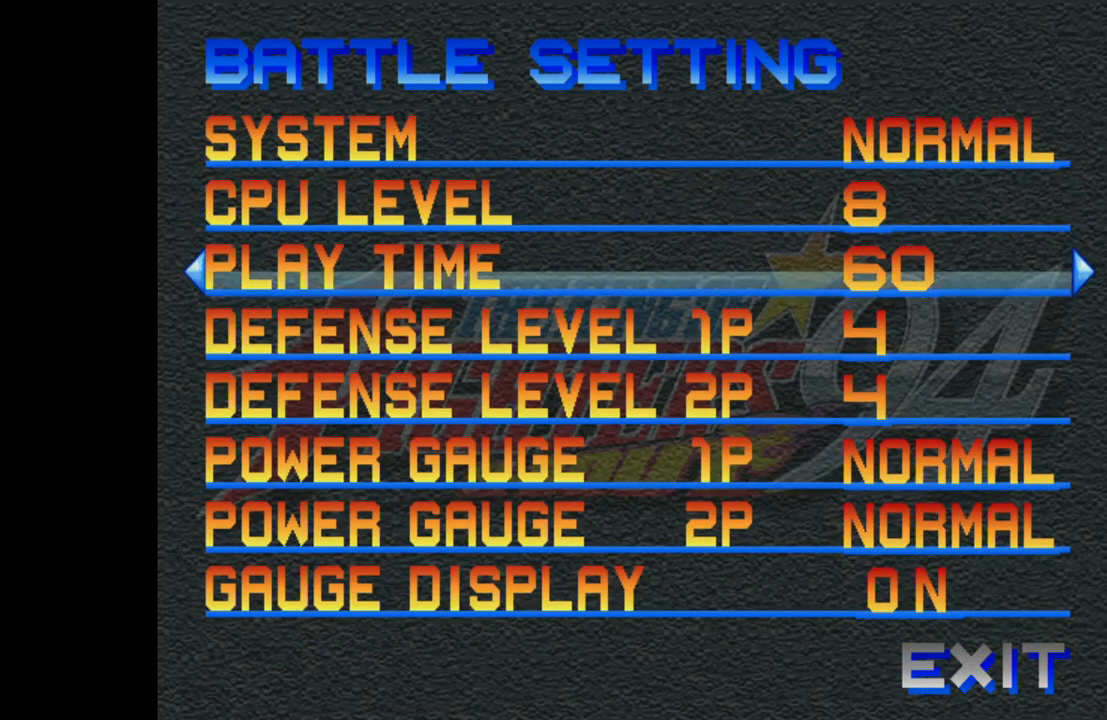
{"buttons": [], "left_stick": "down", "events": [[50, "left_stick", "down"], [133, "left_stick", "center"], [233, "left_stick", "down"], [317, "left_stick", "center"], [400, "left_stick", "down"]]}
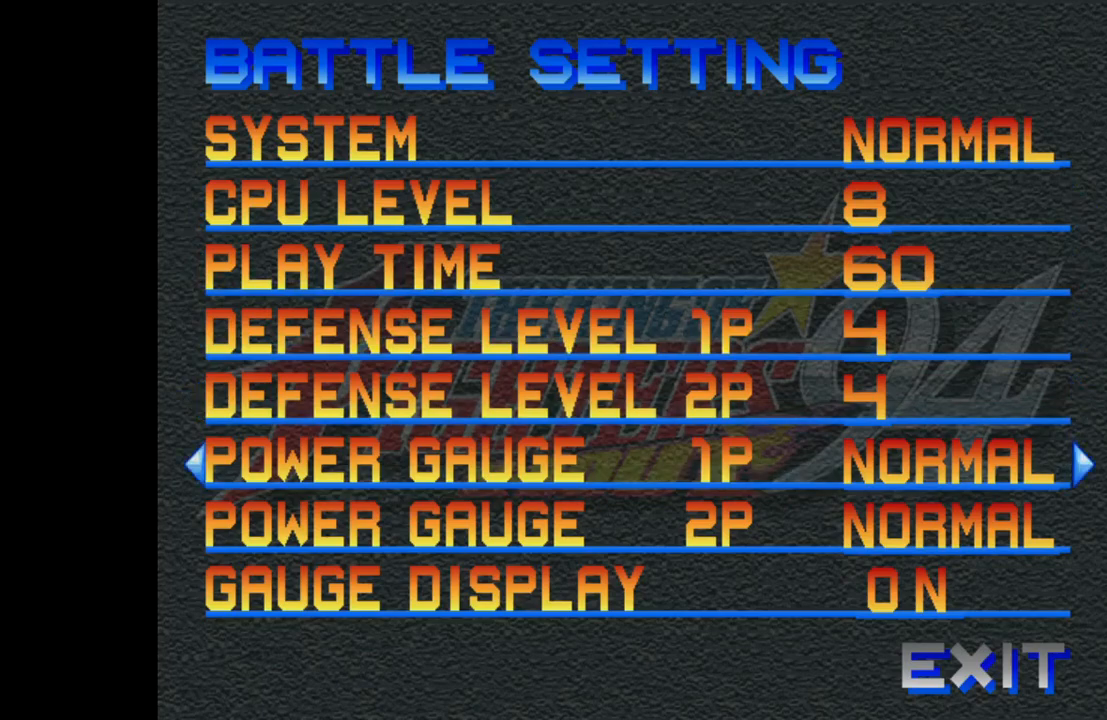
{"buttons": [], "left_stick": "down", "events": [[17, "left_stick", "center"], [117, "left_stick", "down"], [167, "left_stick", "center"], [283, "left_stick", "down"], [367, "left_stick", "center"], [483, "left_stick", "down"]]}
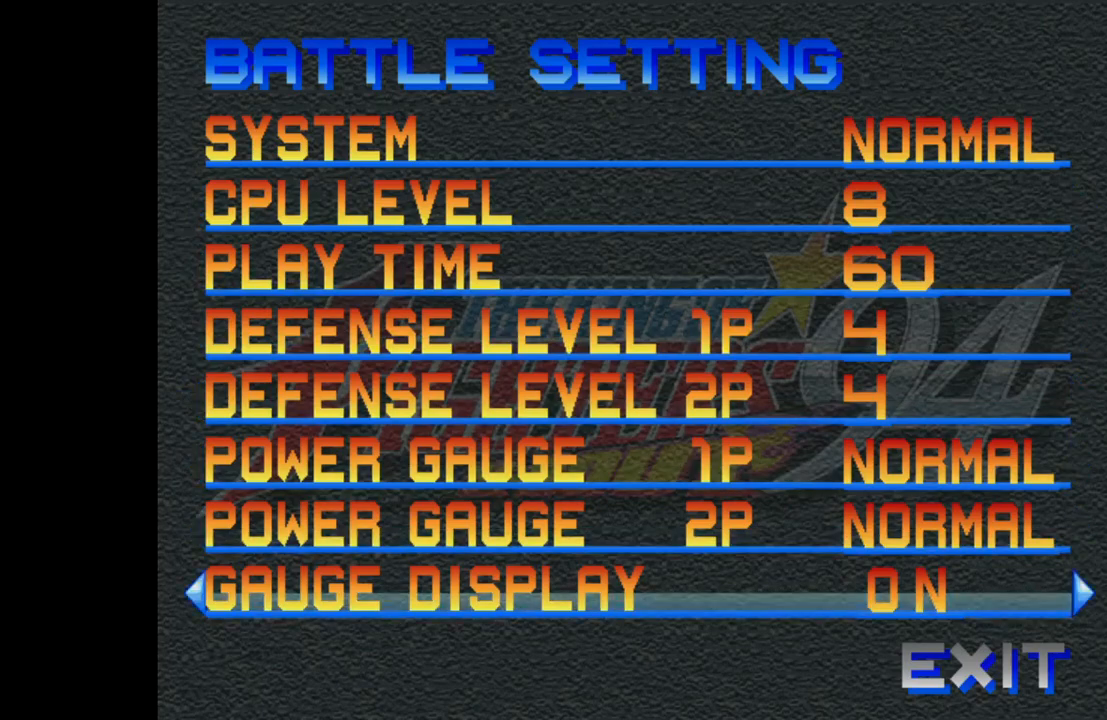
{"buttons": [], "left_stick": "center", "events": [[83, "left_stick", "center"]]}
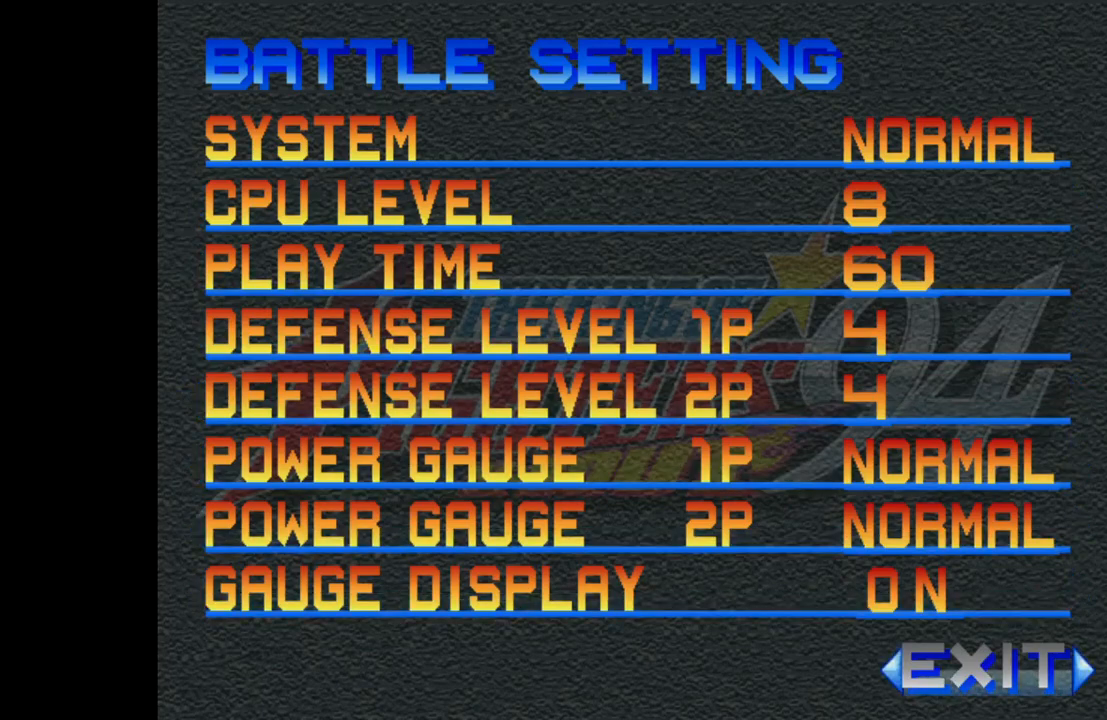
{"buttons": [], "left_stick": "center", "events": [[183, "R1", "down"], [333, "R1", "up"]]}
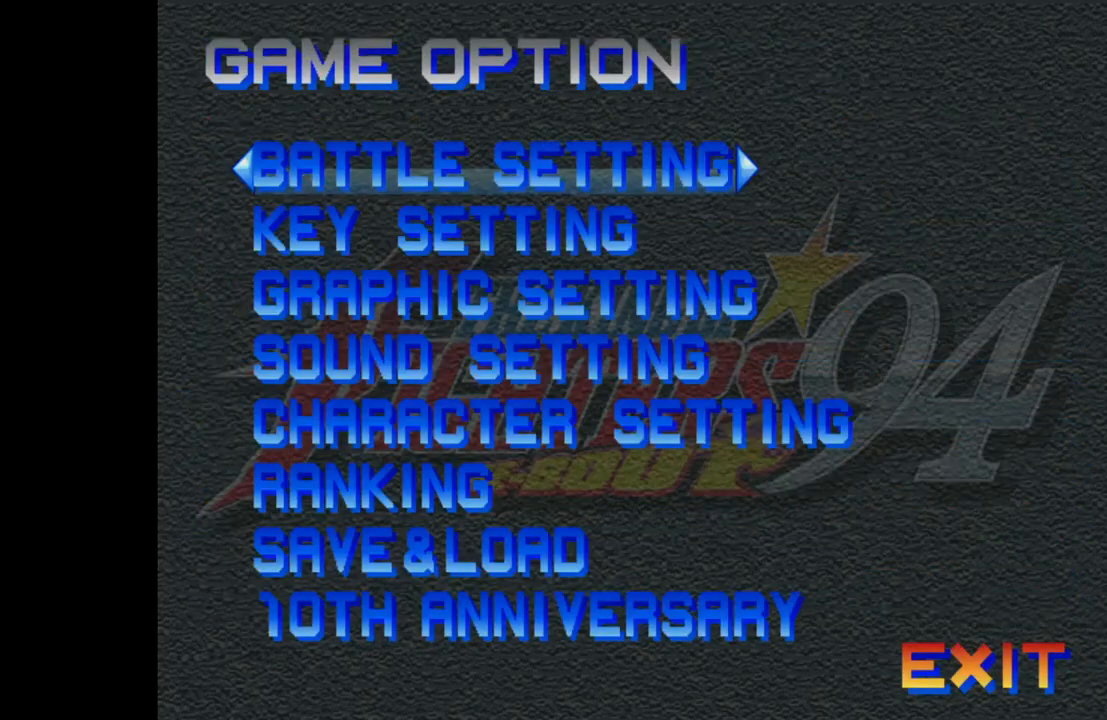
{"buttons": [], "left_stick": "center", "events": []}
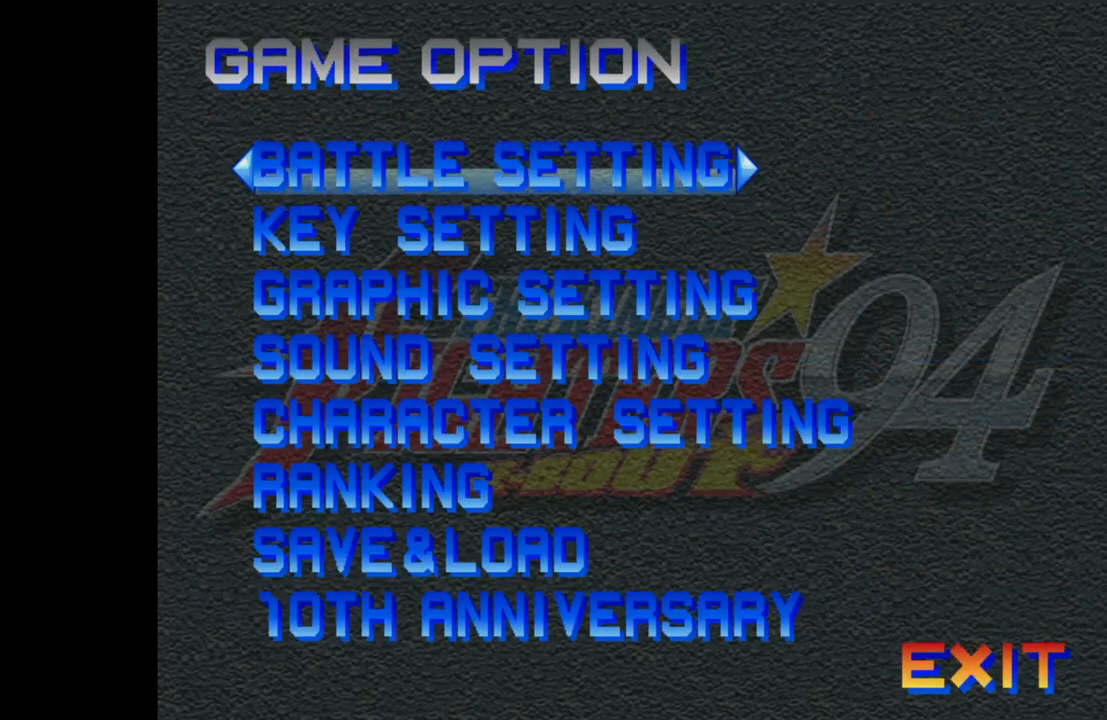
{"buttons": [], "left_stick": "center", "events": []}
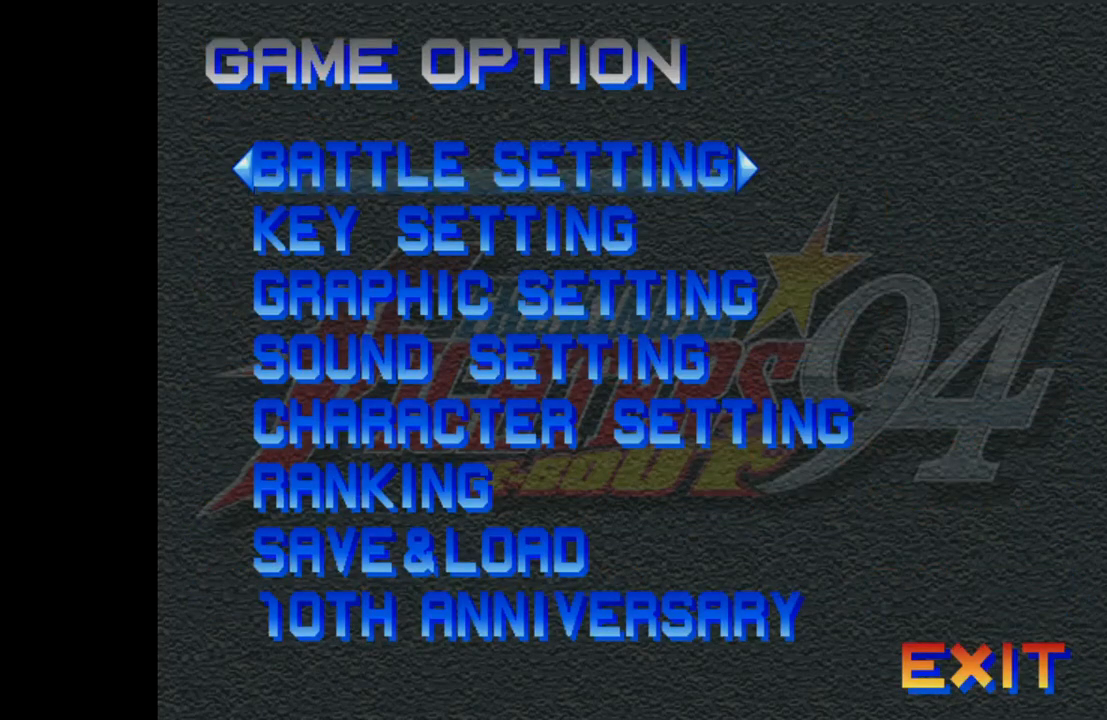
{"buttons": [], "left_stick": "center", "events": [[67, "left_stick", "up"], [250, "left_stick", "center"]]}
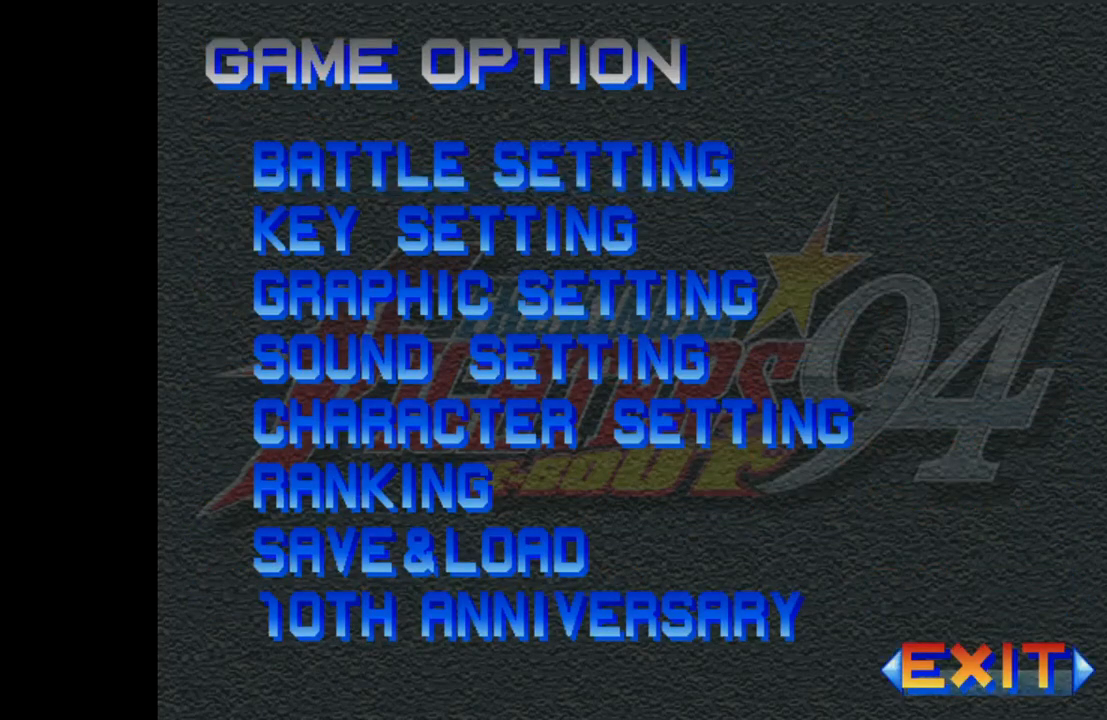
{"buttons": [], "left_stick": "center", "events": [[183, "R1", "down"], [350, "R1", "up"]]}
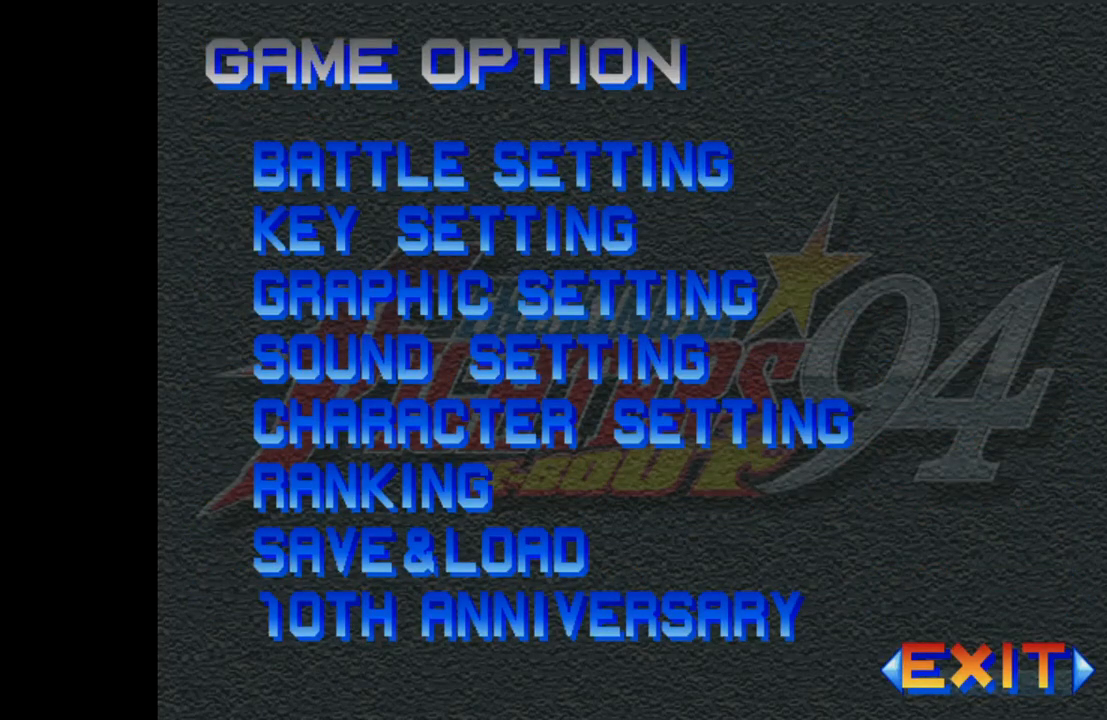
{"buttons": [], "left_stick": "center", "events": []}
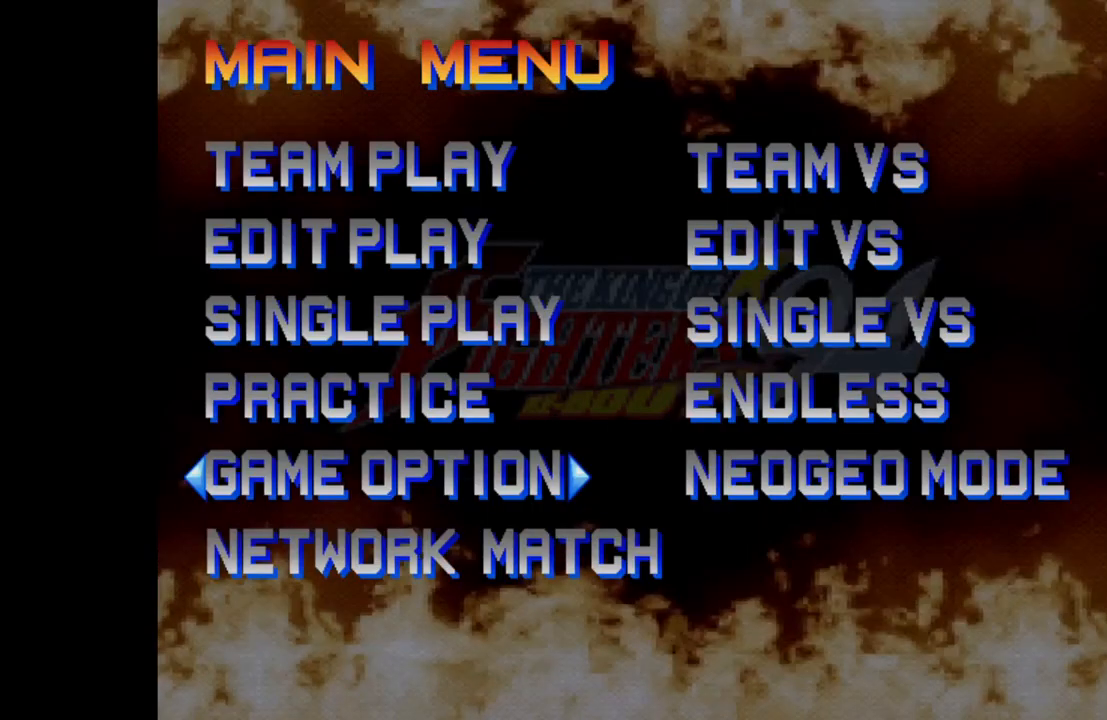
{"buttons": [], "left_stick": "center", "events": []}
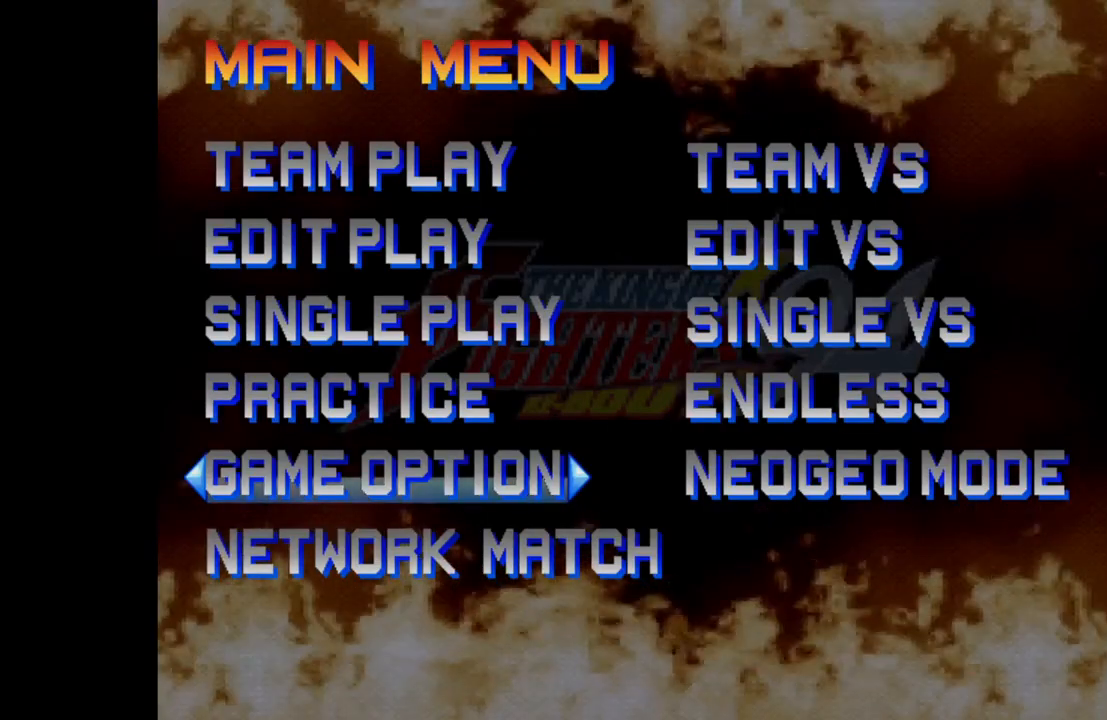
{"buttons": [], "left_stick": "up", "events": [[183, "left_stick", "up"], [333, "left_stick", "center"], [417, "left_stick", "up"]]}
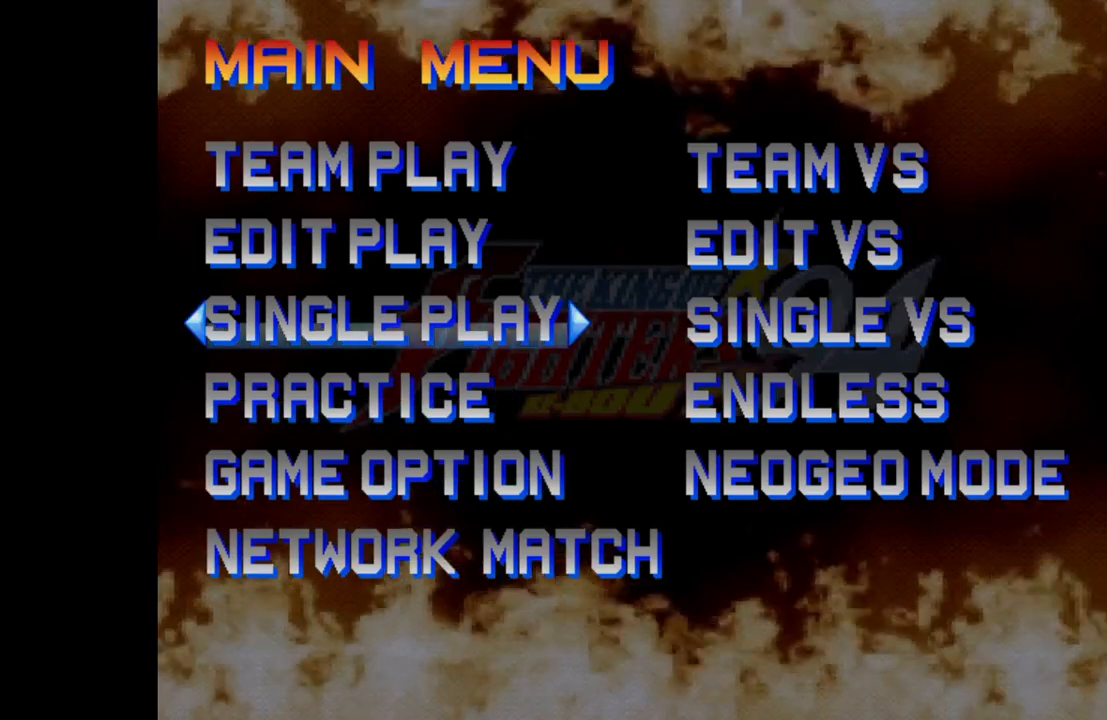
{"buttons": [], "left_stick": "center", "events": [[50, "left_stick", "center"], [133, "left_stick", "up"], [250, "left_stick", "center"], [417, "left_stick", "up"], [483, "left_stick", "center"]]}
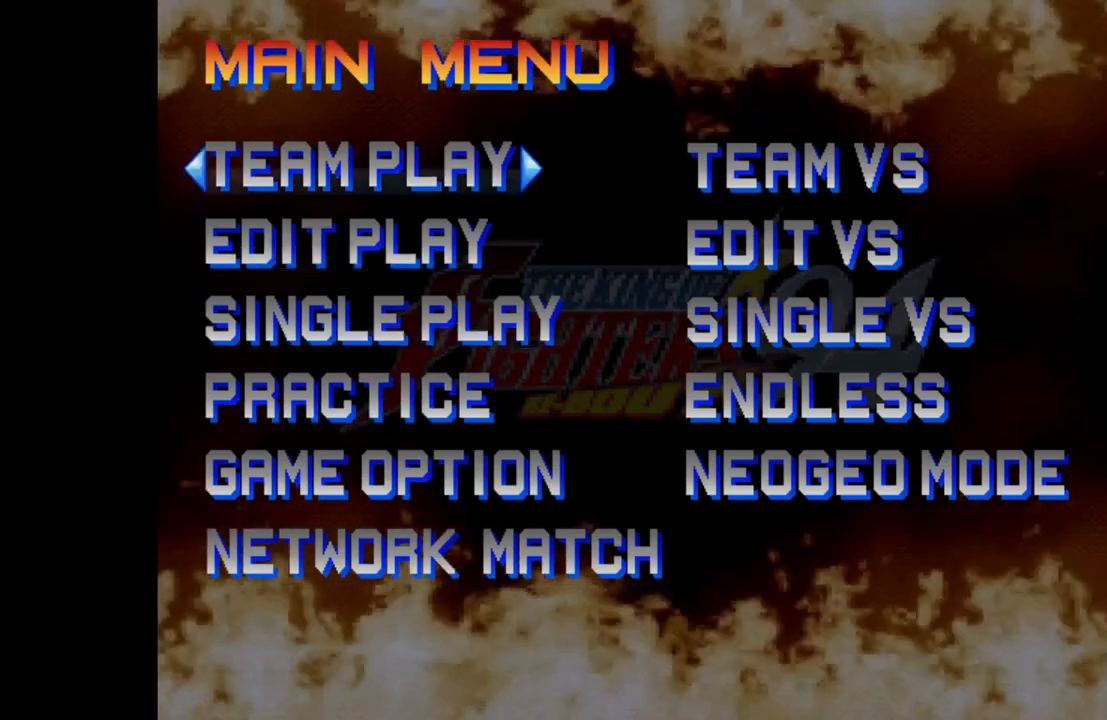
{"buttons": [], "left_stick": "center", "events": [[267, "left_stick", "down"], [383, "left_stick", "center"]]}
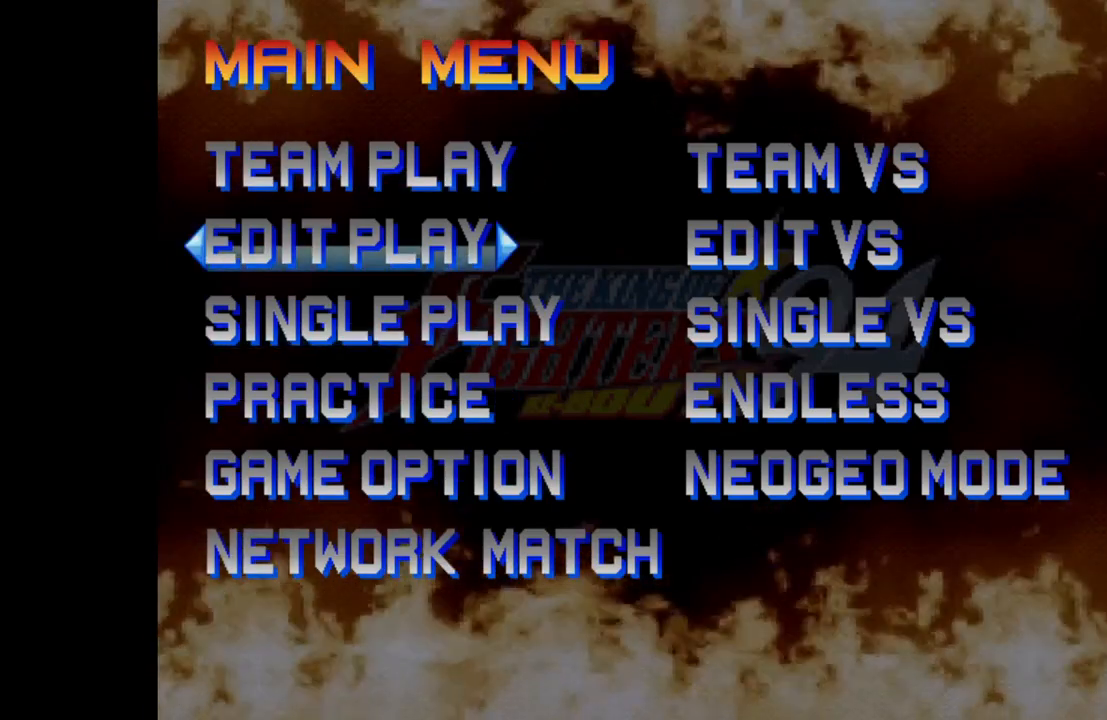
{"buttons": [], "left_stick": "center", "events": []}
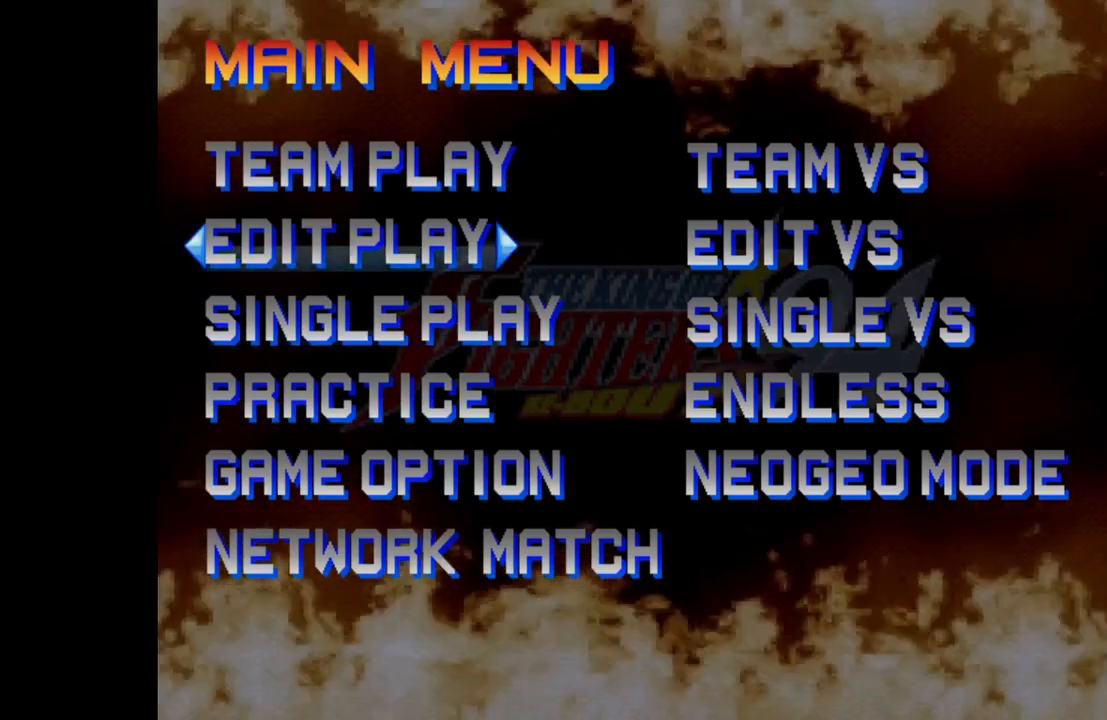
{"buttons": [], "left_stick": "center", "events": [[317, "R1", "down"], [467, "R1", "up"]]}